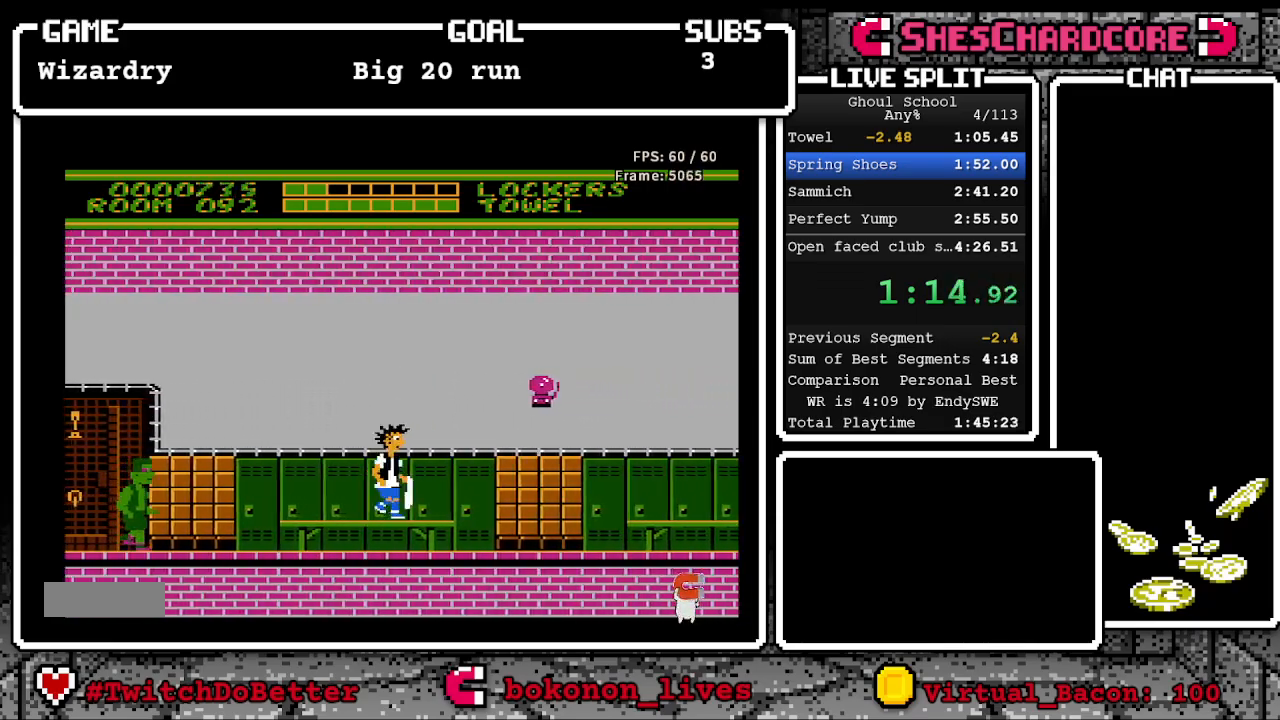
Gameplay with a controller (Nintendo layout); each line is a JSON object with the inputs held at the frame after it. "events" lists button and stick changes between this image and that frame as [ms after this image, input, new state], when the widget could be followed in between. Not read: L3 R3.
{"buttons": ["DPAD_RIGHT"], "events": [[200, "A", "down"], [383, "A", "up"]]}
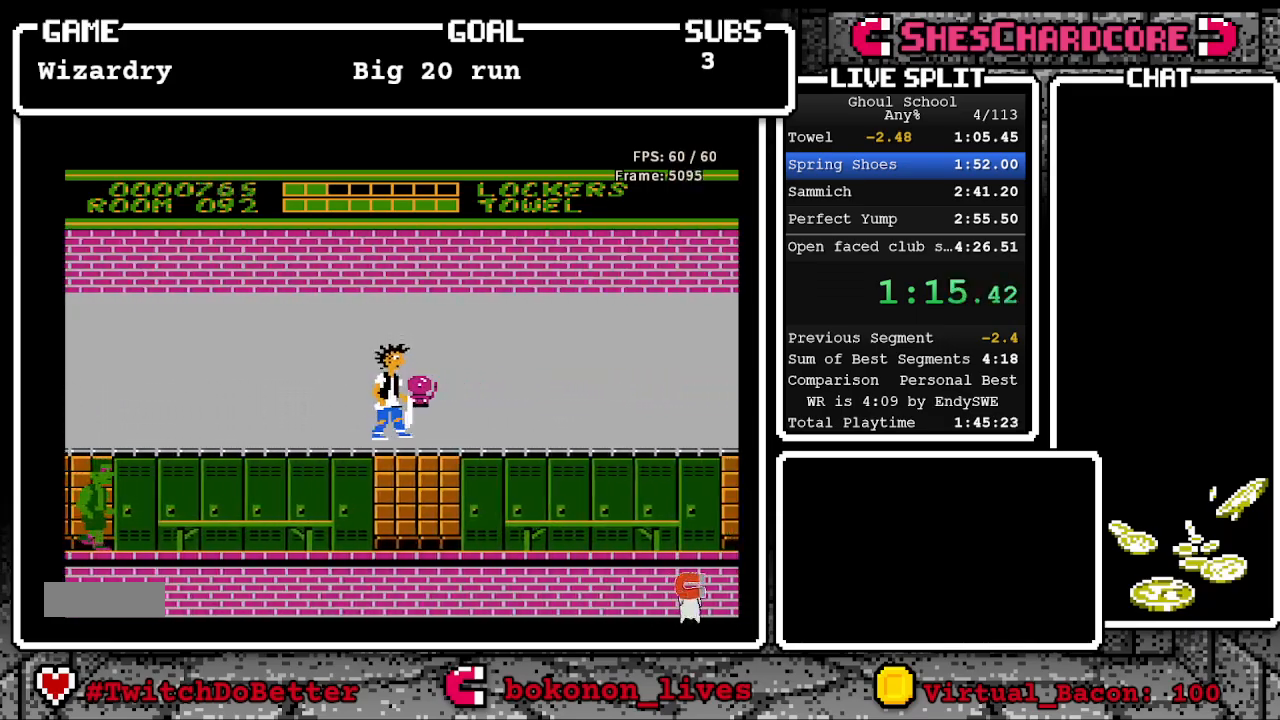
{"buttons": ["DPAD_RIGHT"], "events": []}
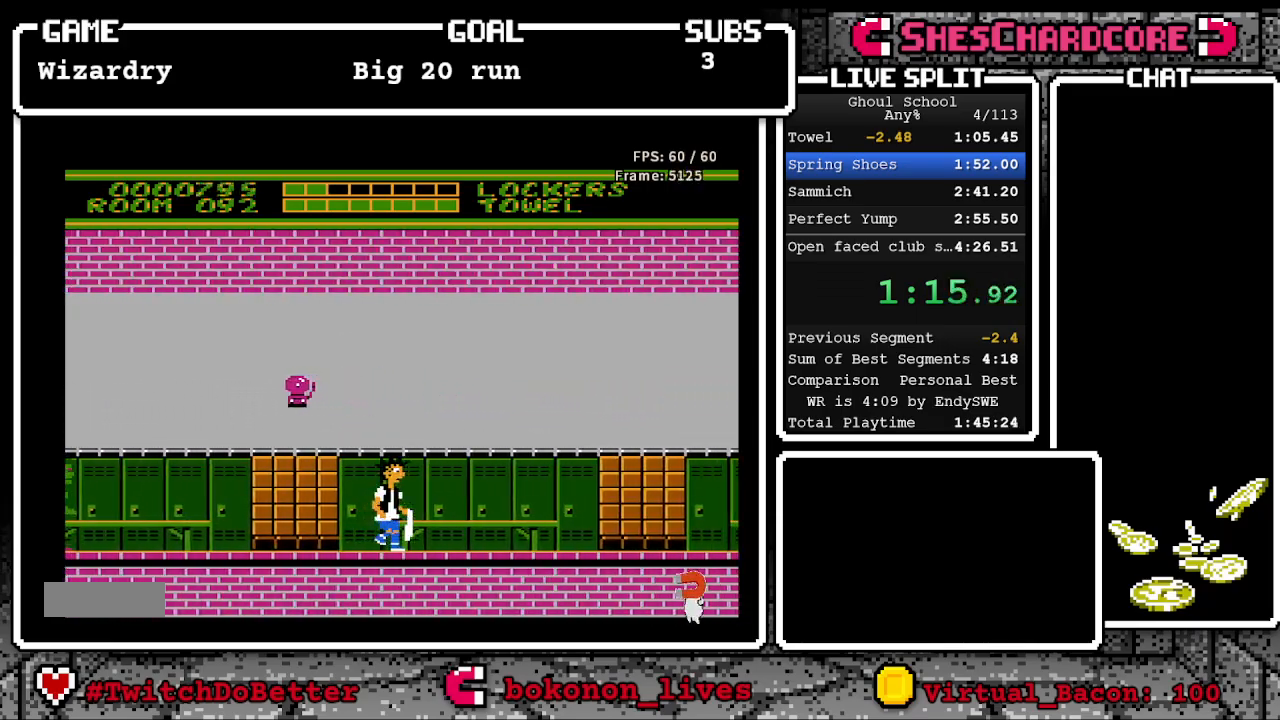
{"buttons": ["DPAD_RIGHT"], "events": []}
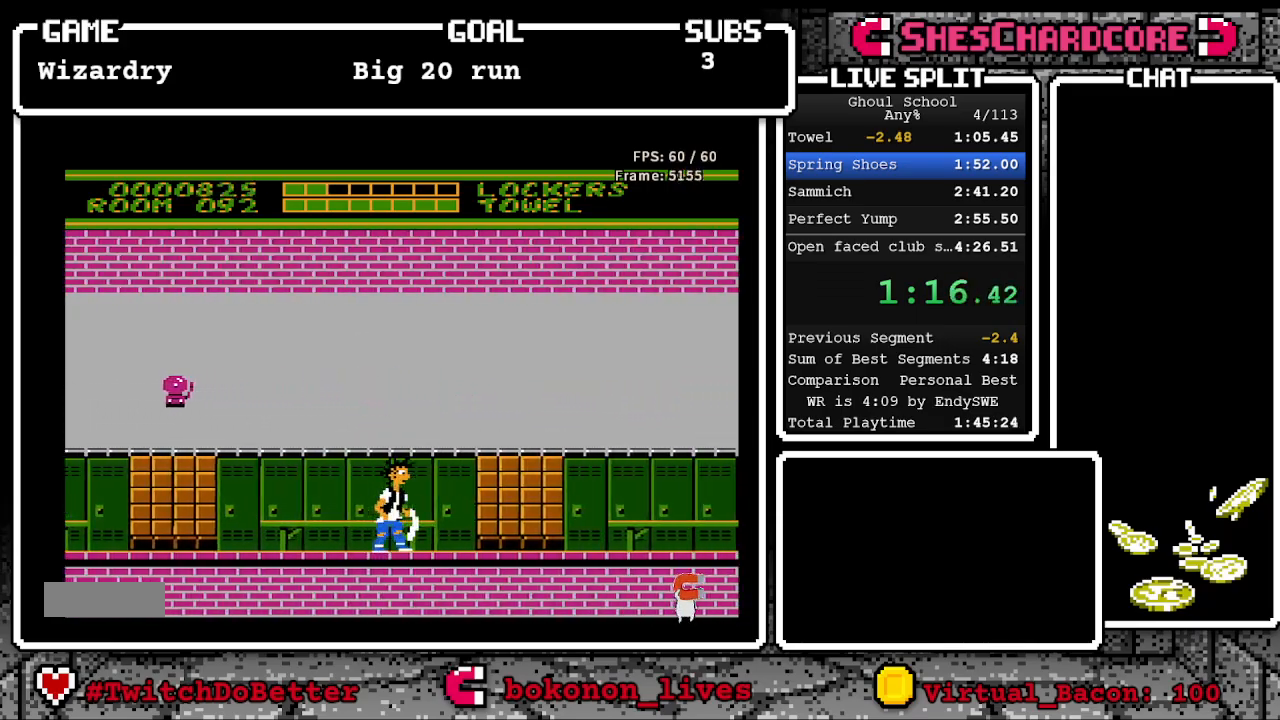
{"buttons": ["DPAD_RIGHT"], "events": []}
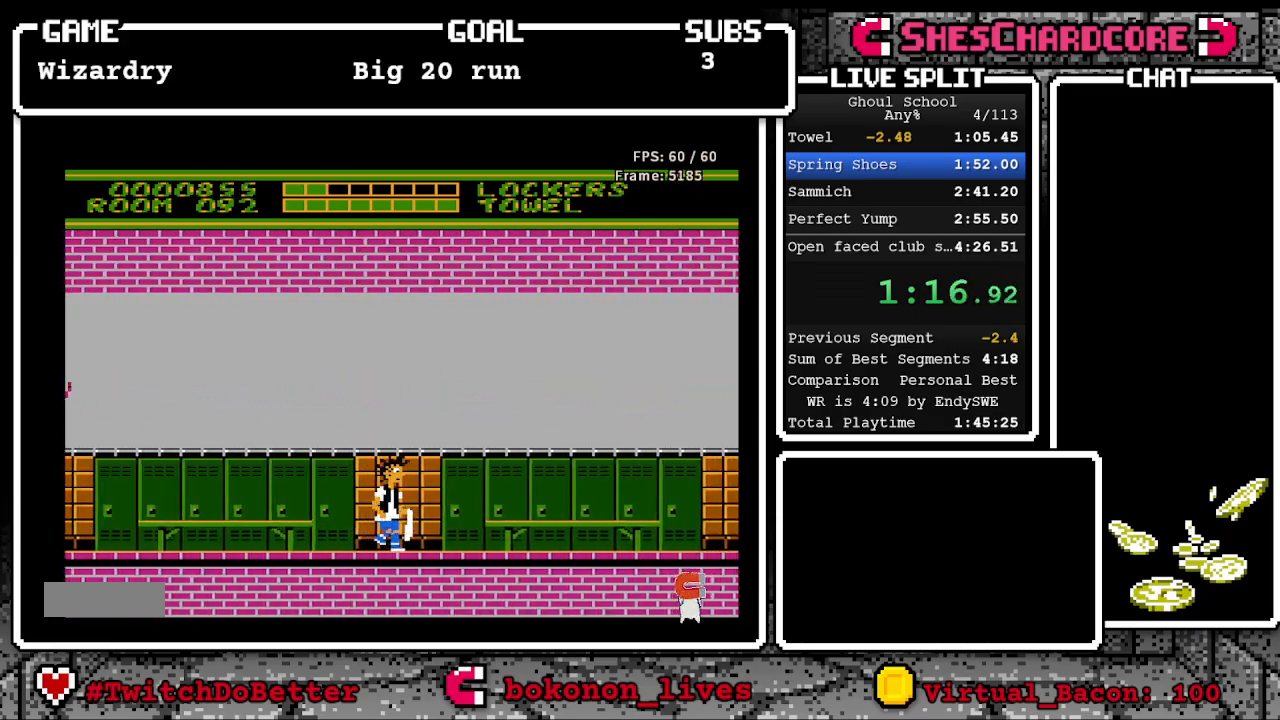
{"buttons": ["DPAD_RIGHT"], "events": []}
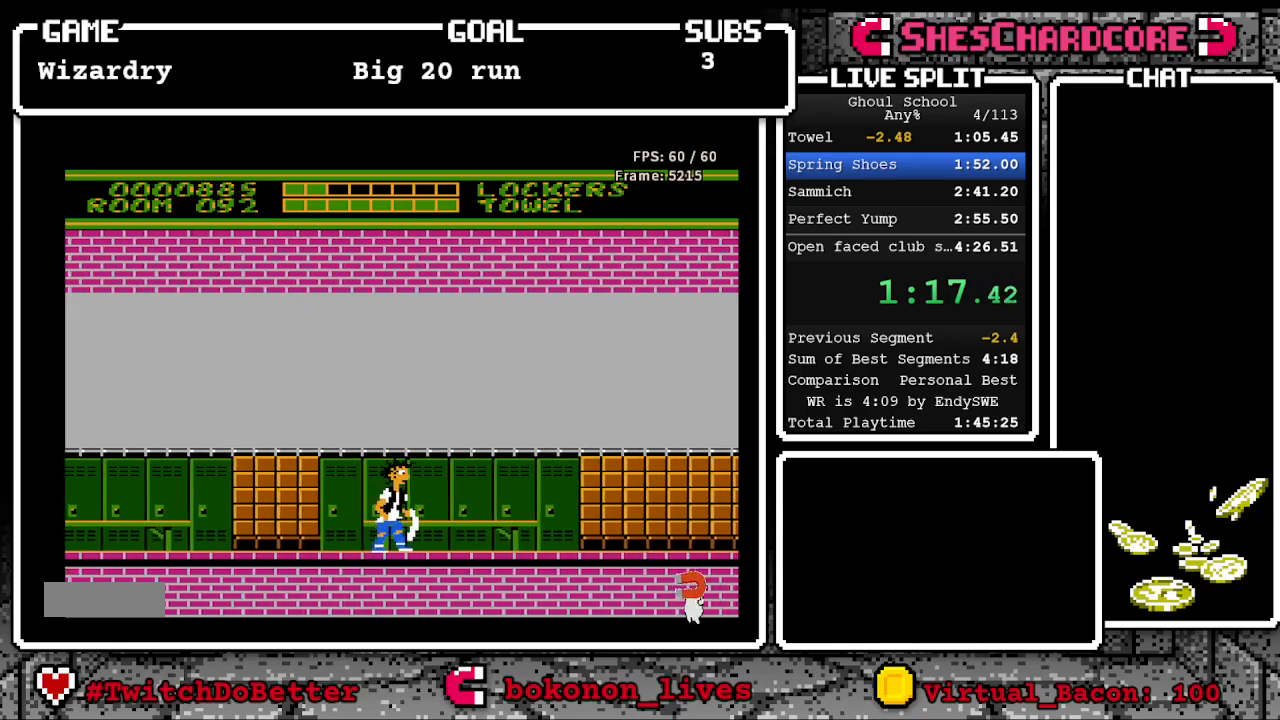
{"buttons": ["DPAD_RIGHT"], "events": []}
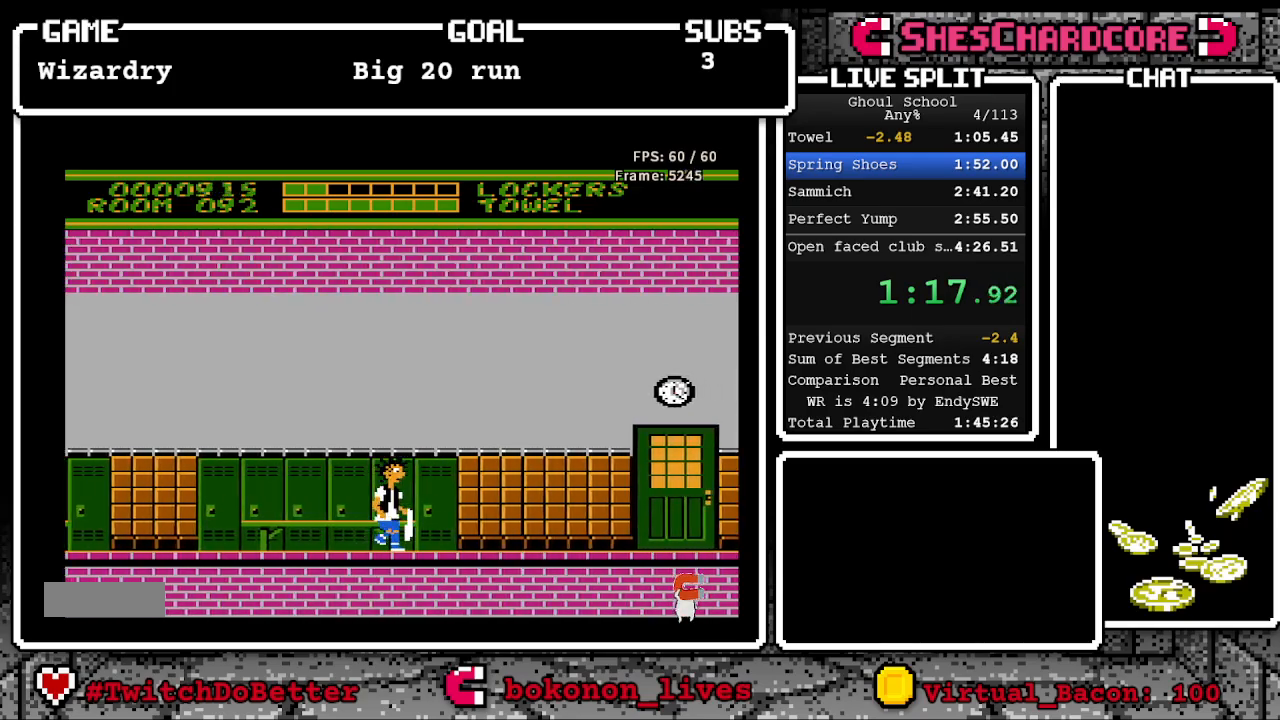
{"buttons": ["DPAD_RIGHT"], "events": []}
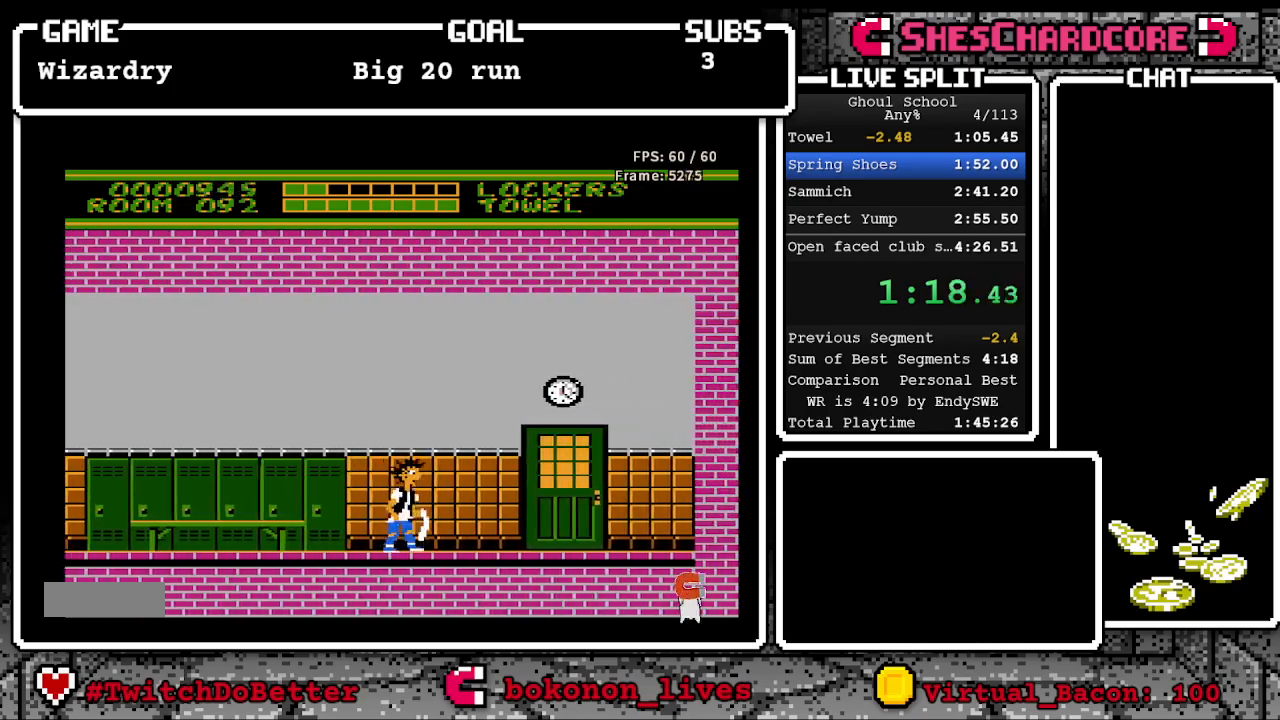
{"buttons": ["DPAD_UP"], "events": [[467, "DPAD_UP", "down"], [483, "DPAD_RIGHT", "up"]]}
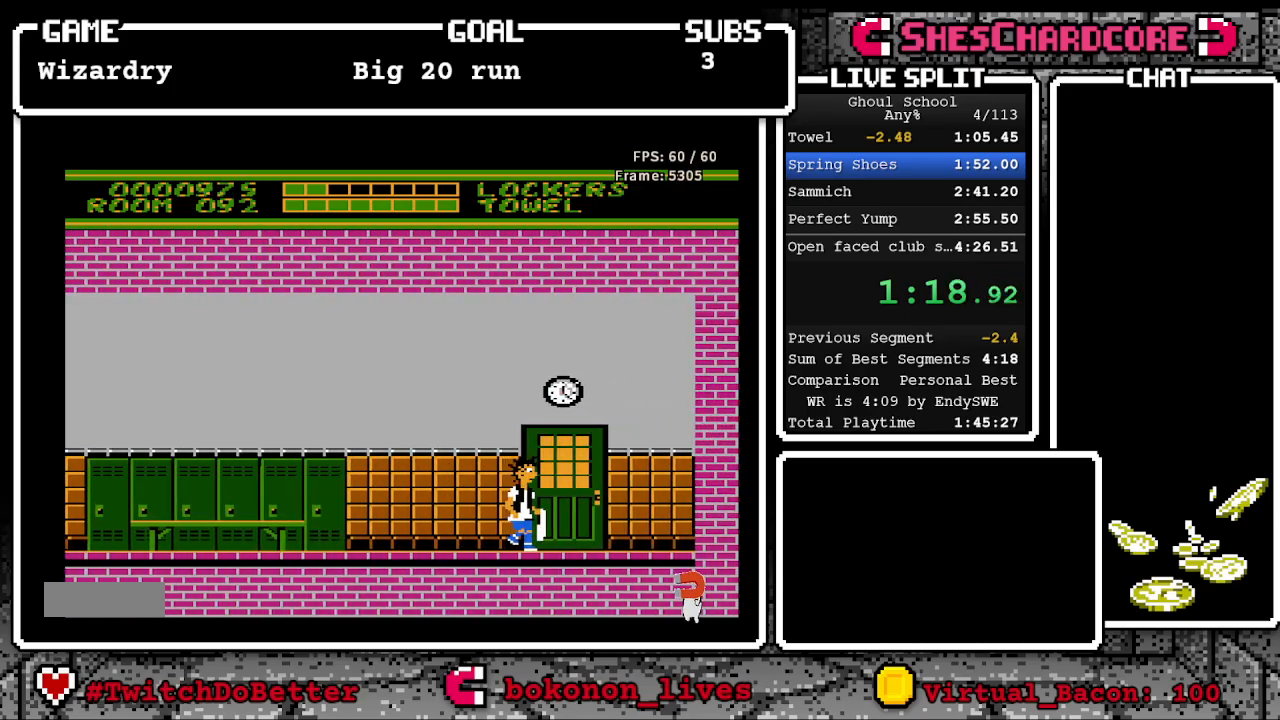
{"buttons": [], "events": [[183, "DPAD_UP", "up"], [267, "DPAD_UP", "down"], [483, "DPAD_UP", "up"]]}
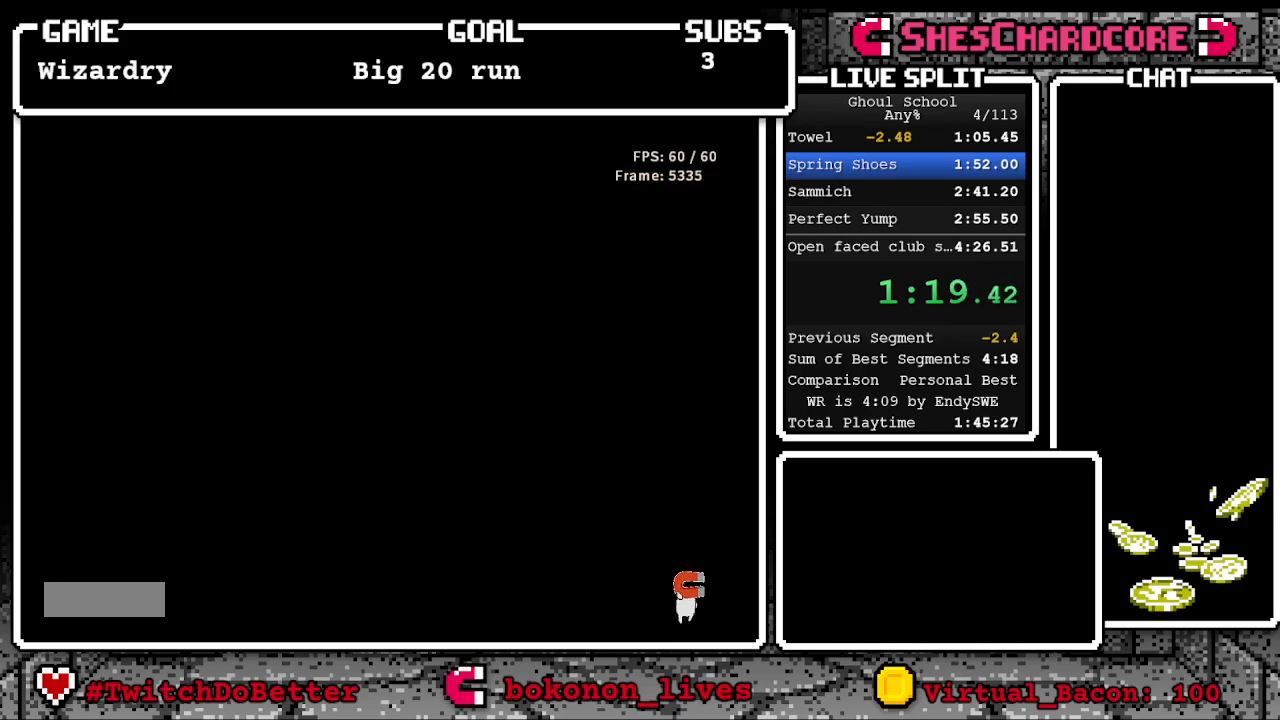
{"buttons": [], "events": [[317, "DPAD_LEFT", "down"], [450, "DPAD_LEFT", "up"]]}
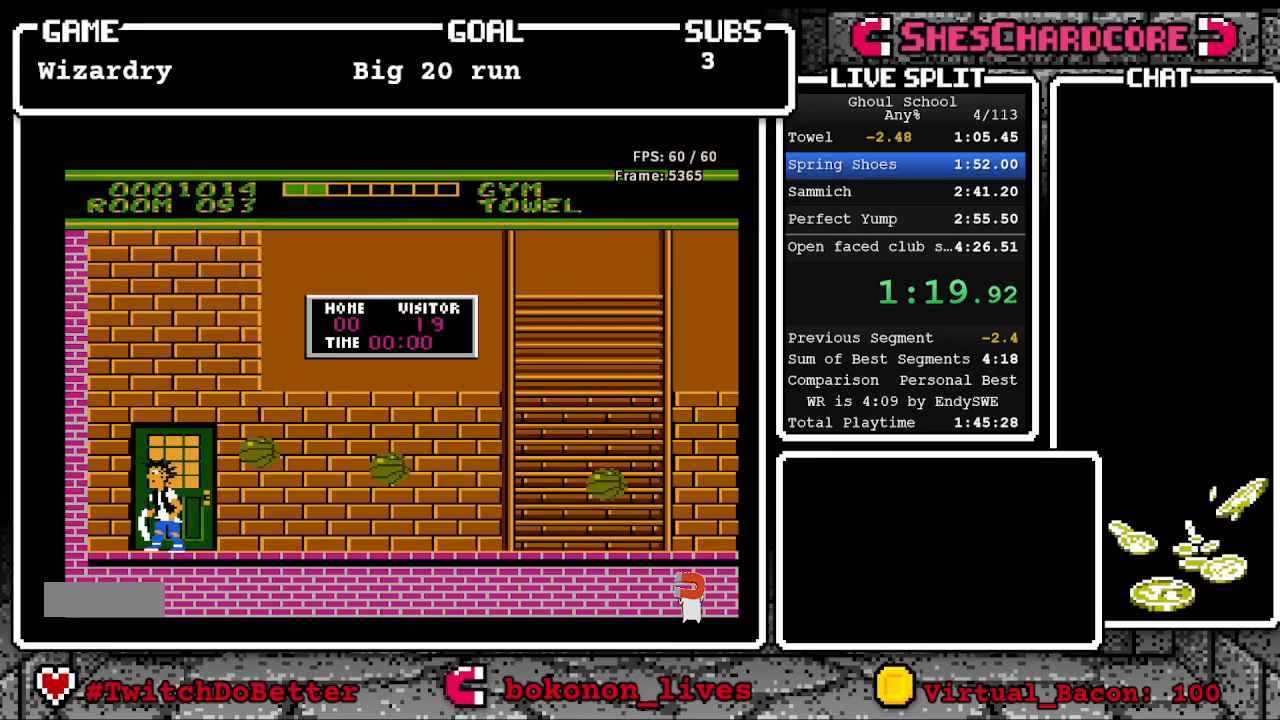
{"buttons": ["DPAD_RIGHT"], "events": [[100, "DPAD_RIGHT", "down"]]}
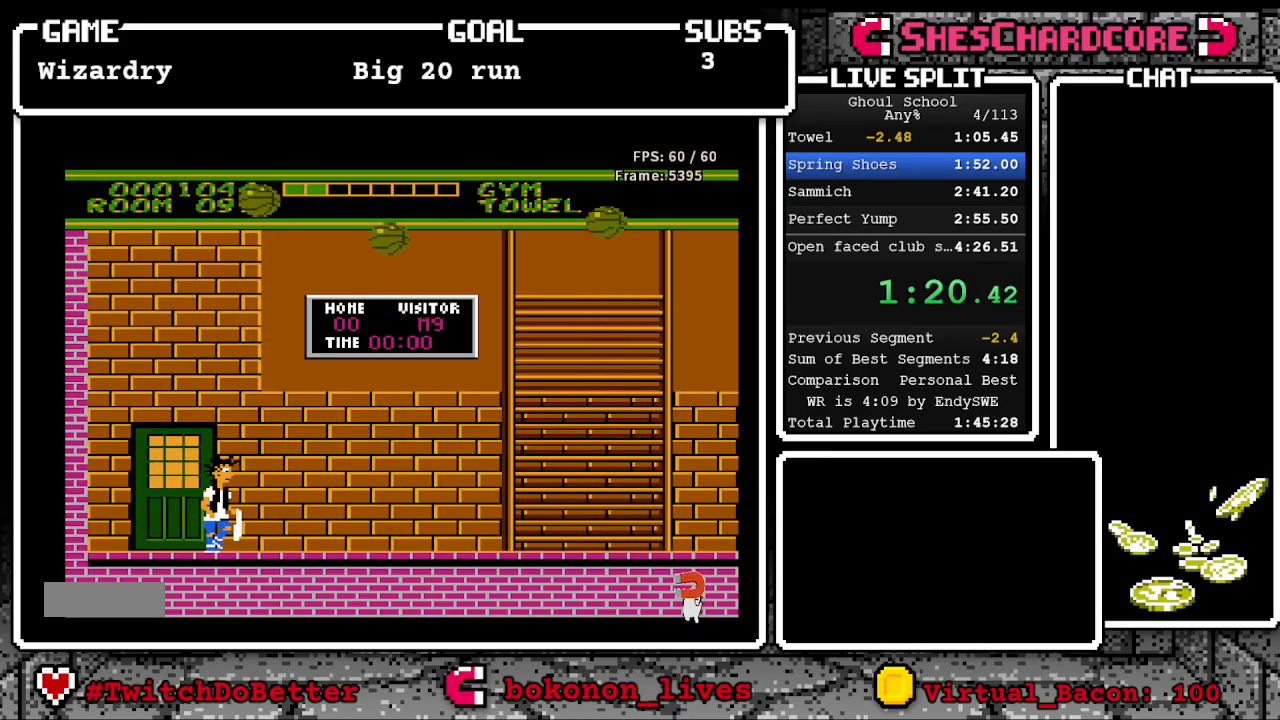
{"buttons": ["DPAD_RIGHT"], "events": []}
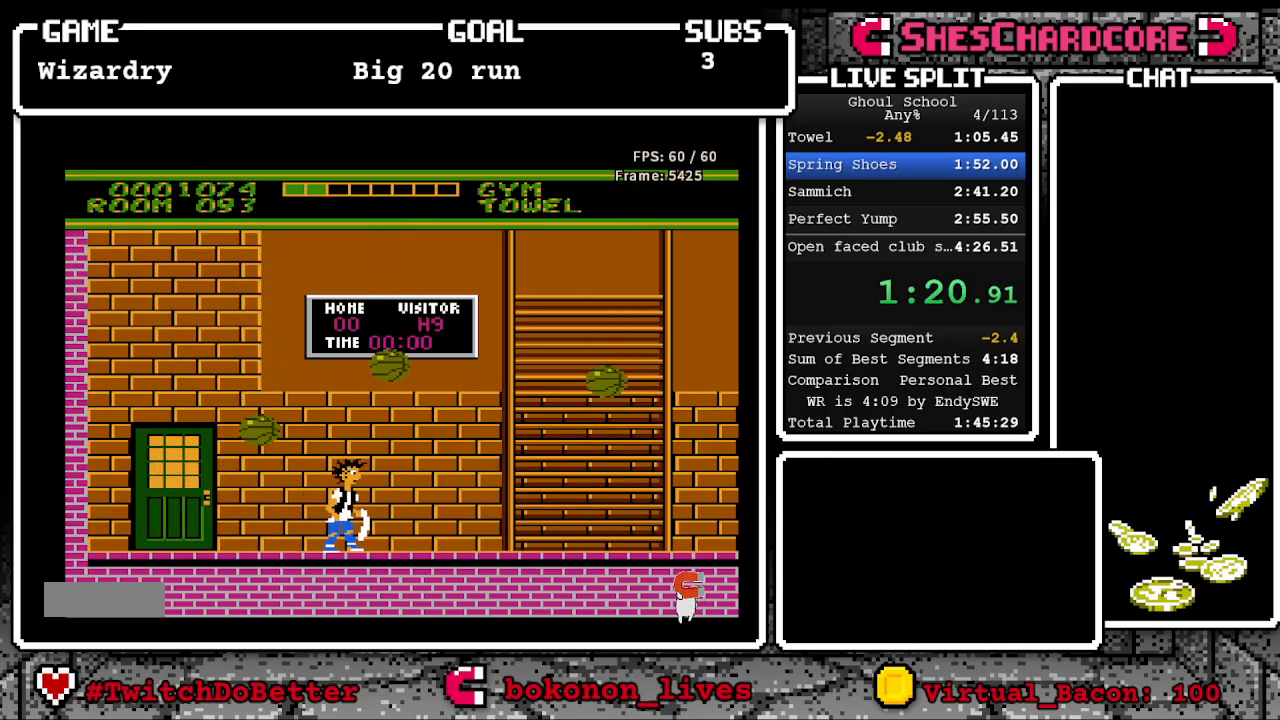
{"buttons": ["A", "DPAD_RIGHT"], "events": [[483, "A", "down"]]}
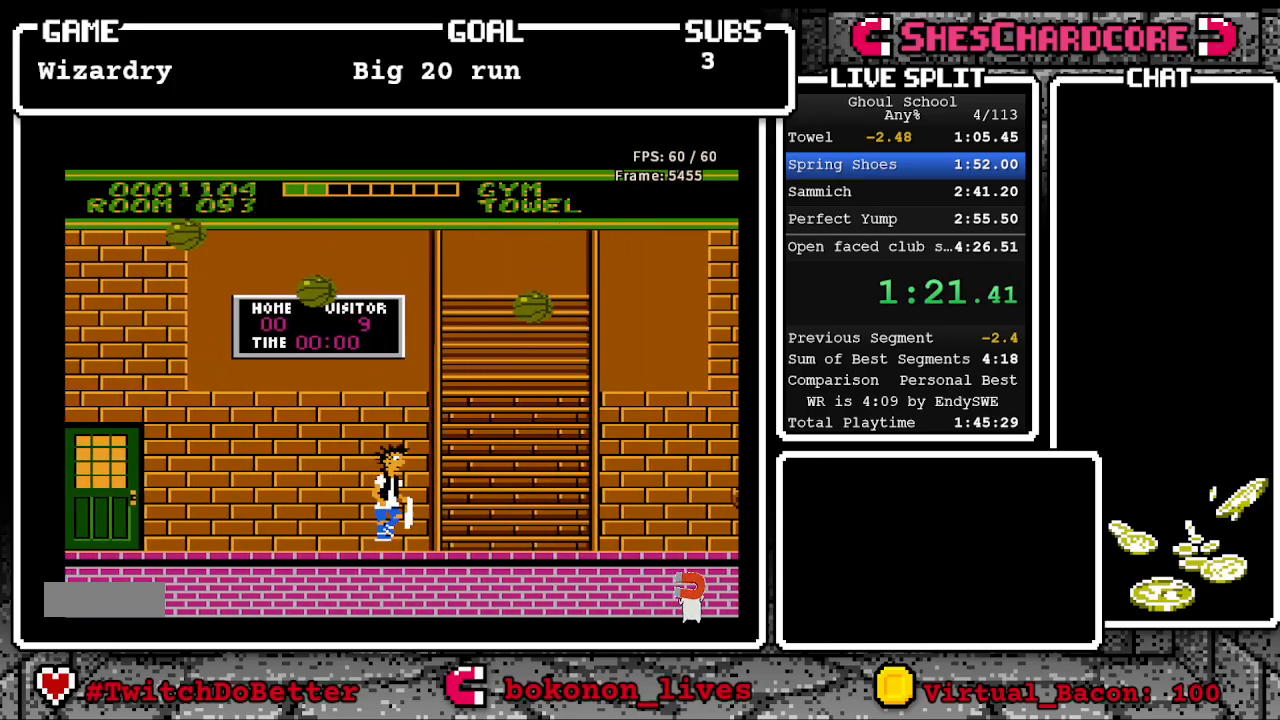
{"buttons": ["DPAD_UP", "DPAD_LEFT"], "events": [[50, "DPAD_RIGHT", "up"], [200, "A", "up"], [283, "A", "down"], [350, "B", "down"], [400, "B", "up"], [400, "DPAD_UP", "down"], [417, "A", "up"], [450, "DPAD_LEFT", "down"]]}
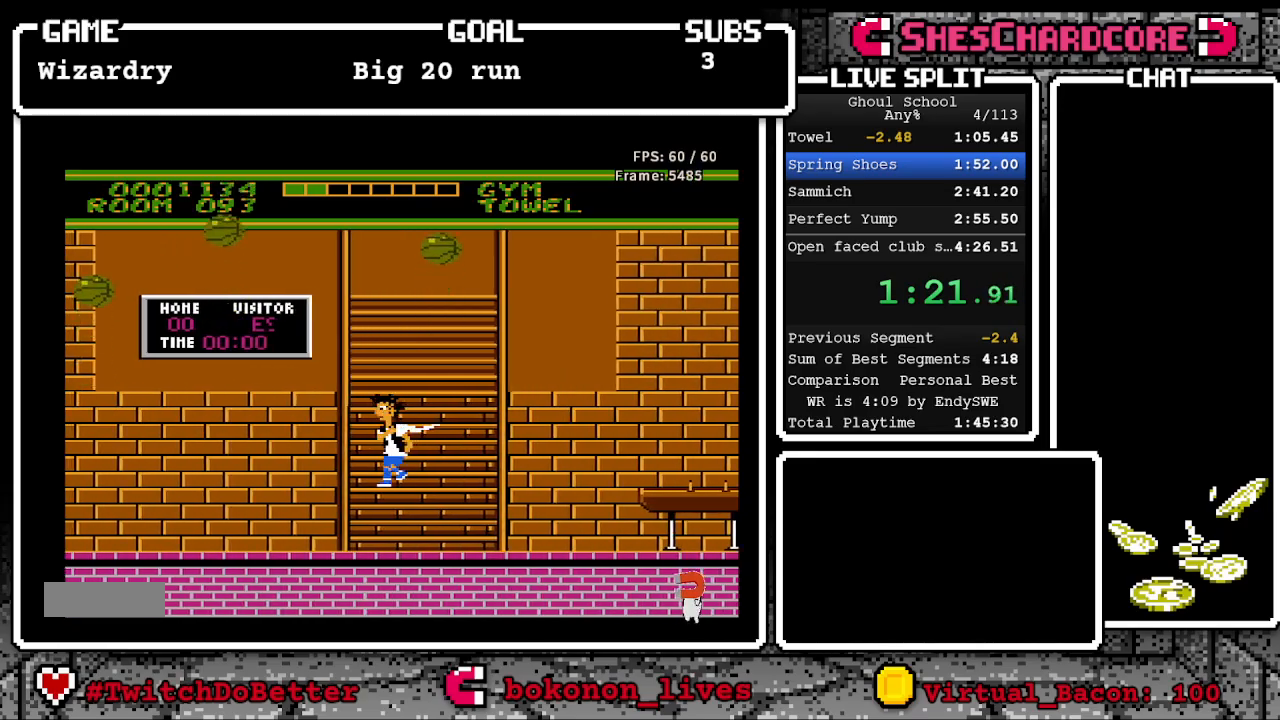
{"buttons": ["A", "B", "DPAD_UP", "DPAD_LEFT"], "events": [[17, "B", "down"], [83, "A", "down"], [117, "B", "up"], [150, "A", "up"], [233, "A", "down"], [250, "B", "down"], [267, "DPAD_LEFT", "up"], [267, "DPAD_UP", "up"], [367, "A", "up"], [367, "B", "up"], [417, "A", "down"], [417, "B", "down"], [417, "DPAD_UP", "down"], [433, "DPAD_LEFT", "down"]]}
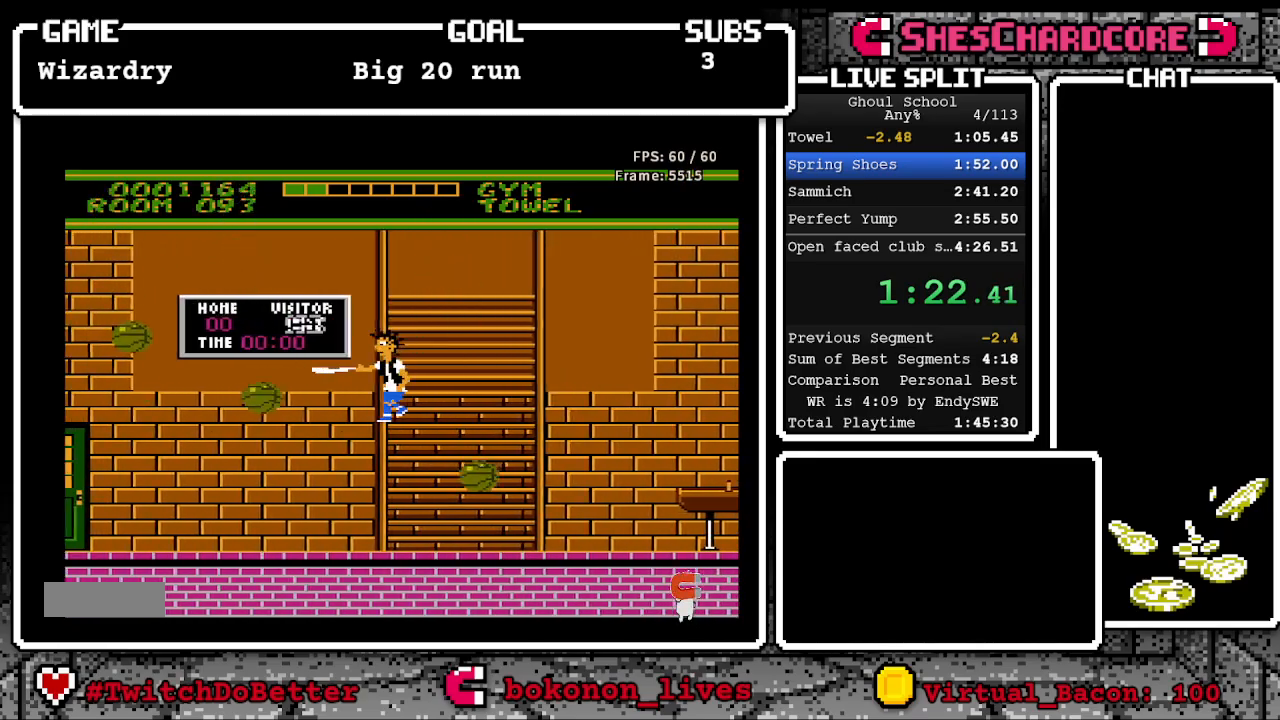
{"buttons": ["DPAD_RIGHT"], "events": [[17, "DPAD_LEFT", "up"], [33, "A", "up"], [33, "B", "up"], [50, "DPAD_UP", "up"], [133, "A", "down"], [167, "B", "down"], [200, "A", "up"], [200, "B", "up"], [267, "DPAD_RIGHT", "down"]]}
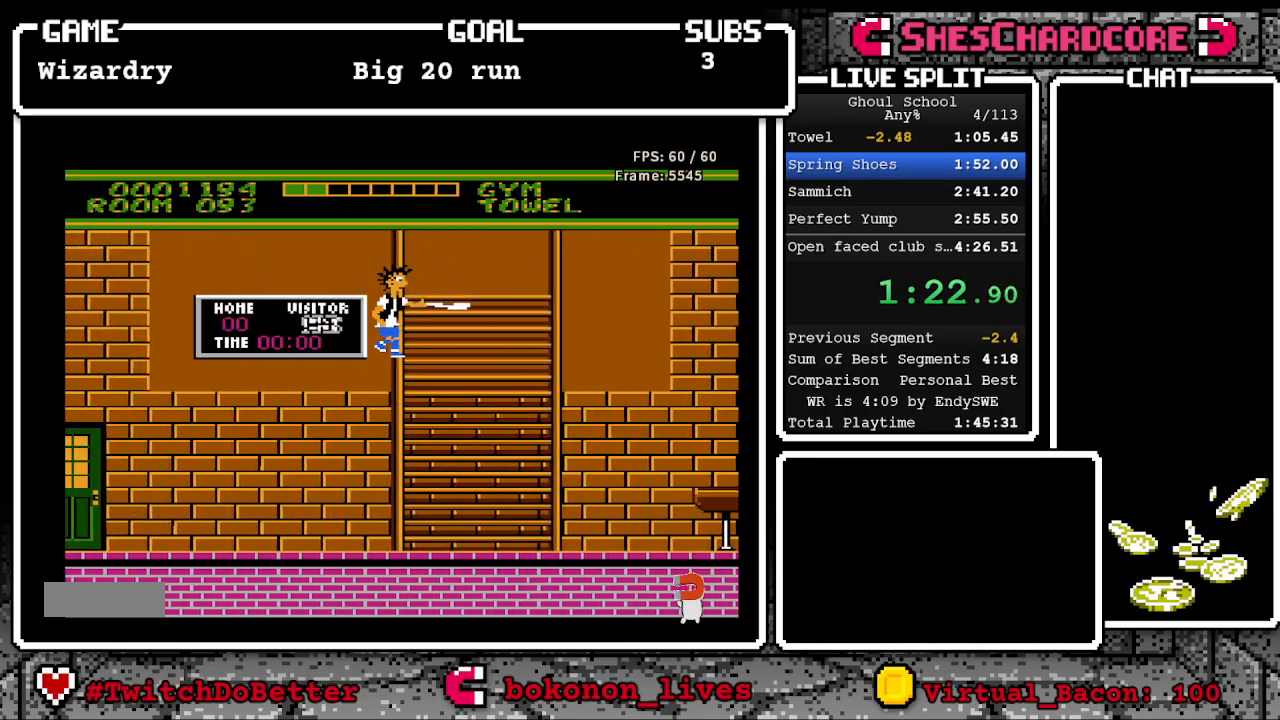
{"buttons": ["DPAD_RIGHT"], "events": []}
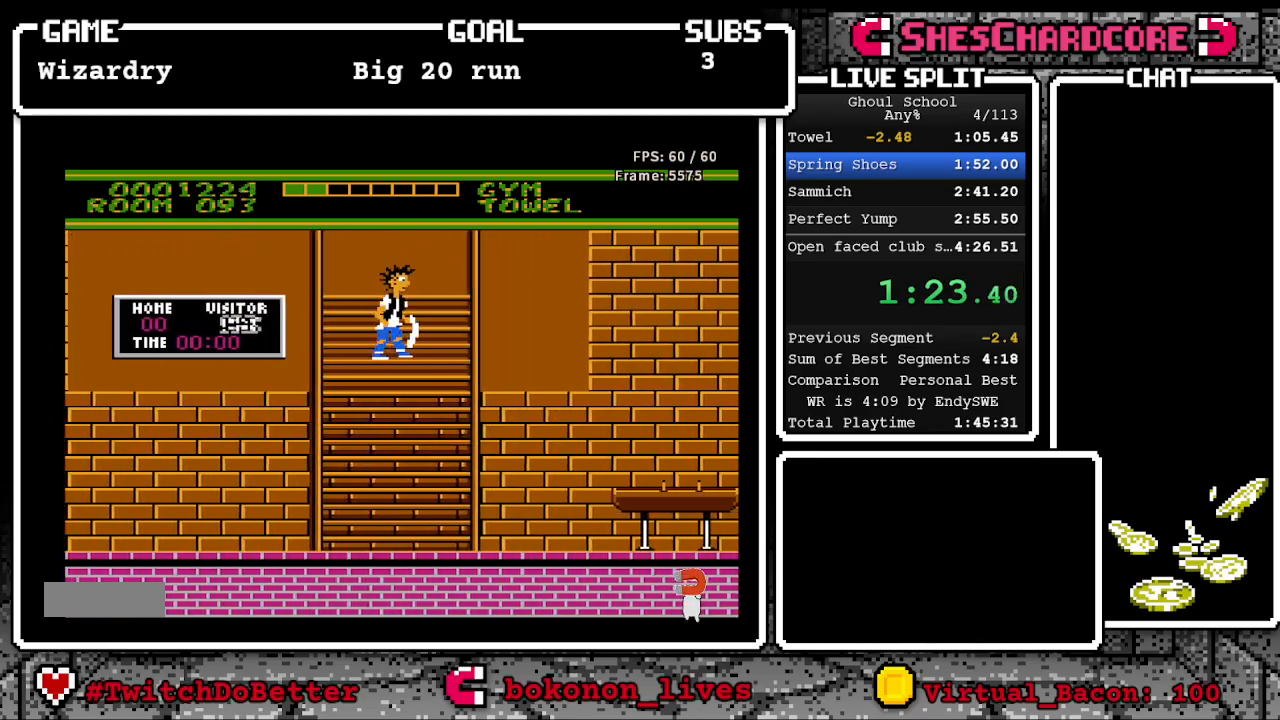
{"buttons": ["DPAD_RIGHT"], "events": []}
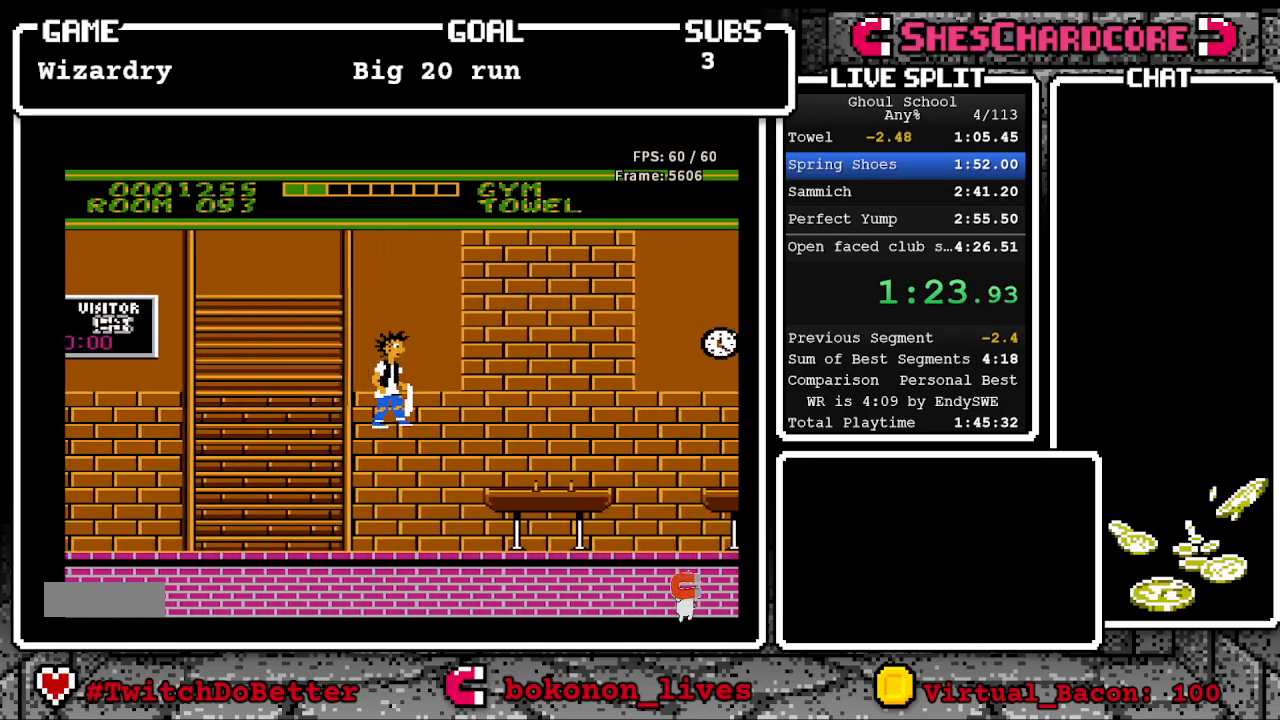
{"buttons": ["DPAD_RIGHT"], "events": []}
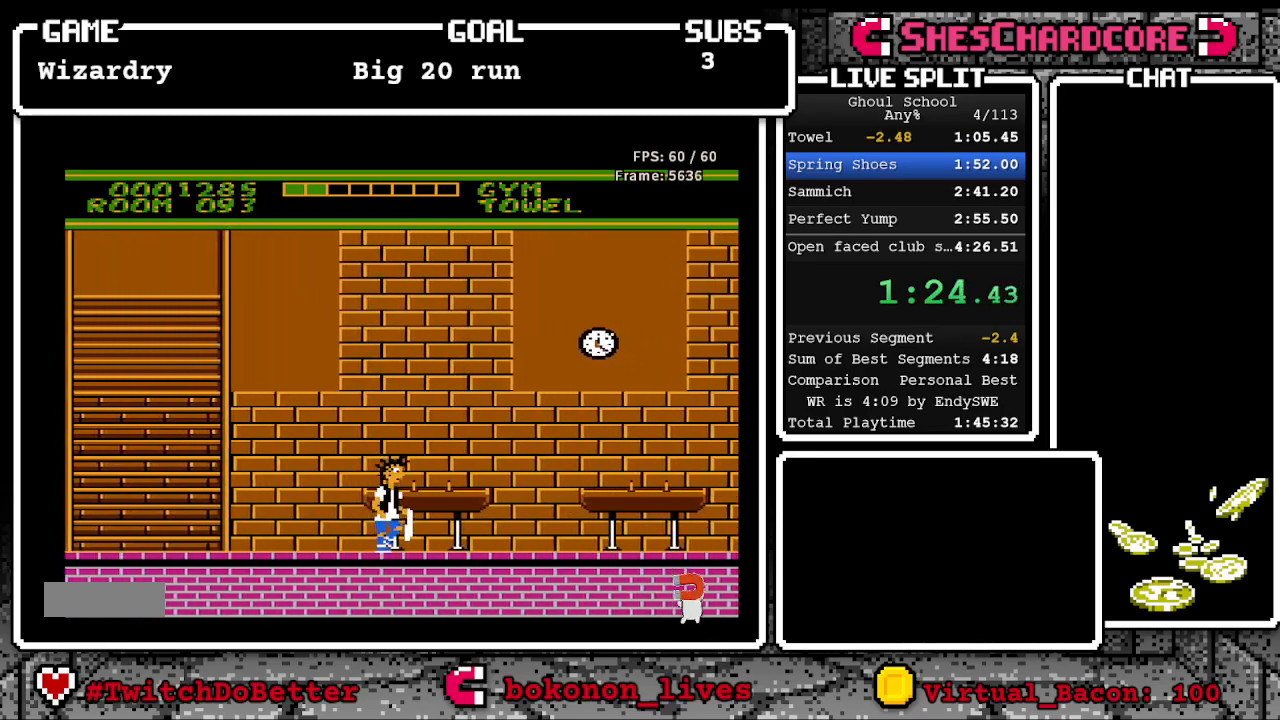
{"buttons": ["DPAD_RIGHT"], "events": []}
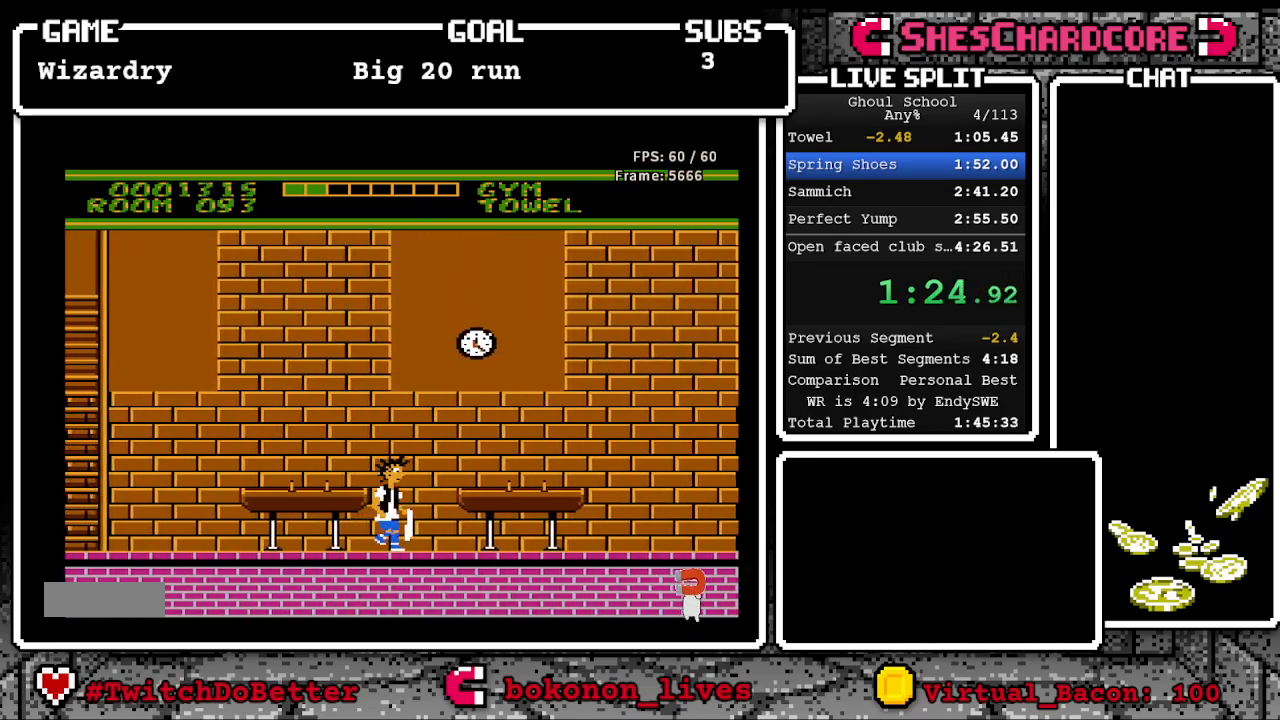
{"buttons": ["DPAD_RIGHT"], "events": []}
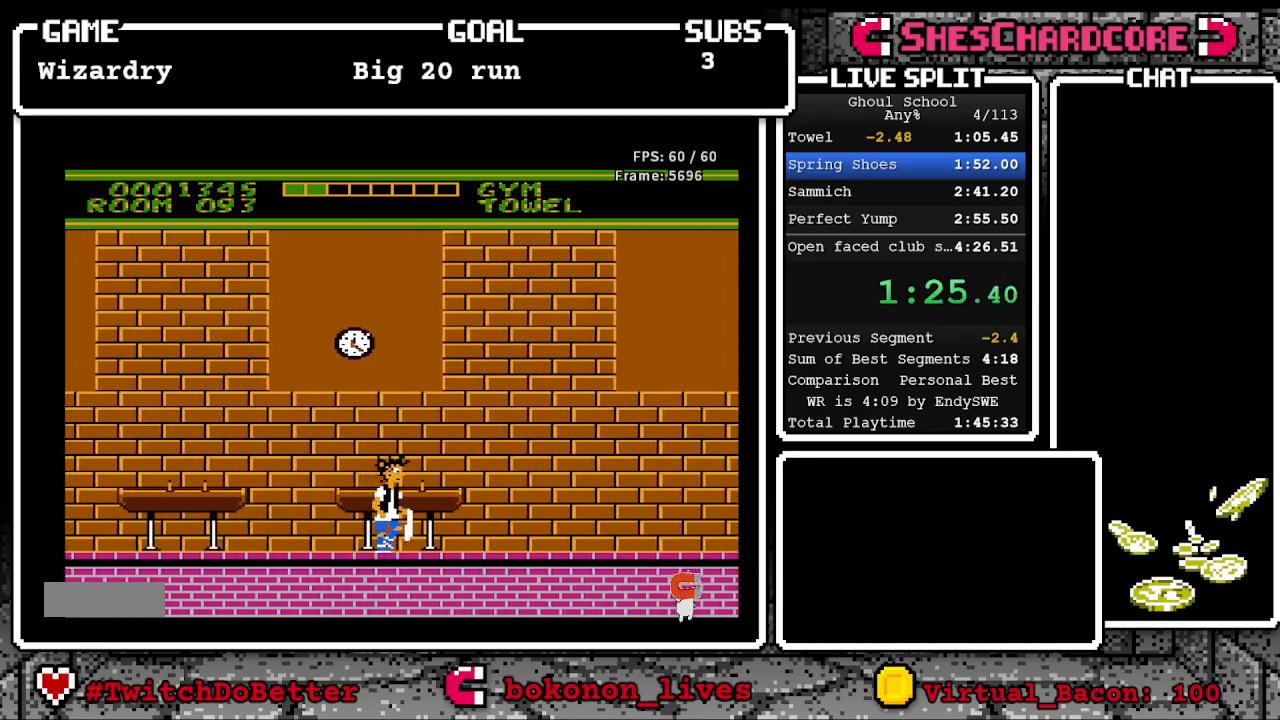
{"buttons": ["DPAD_RIGHT"], "events": []}
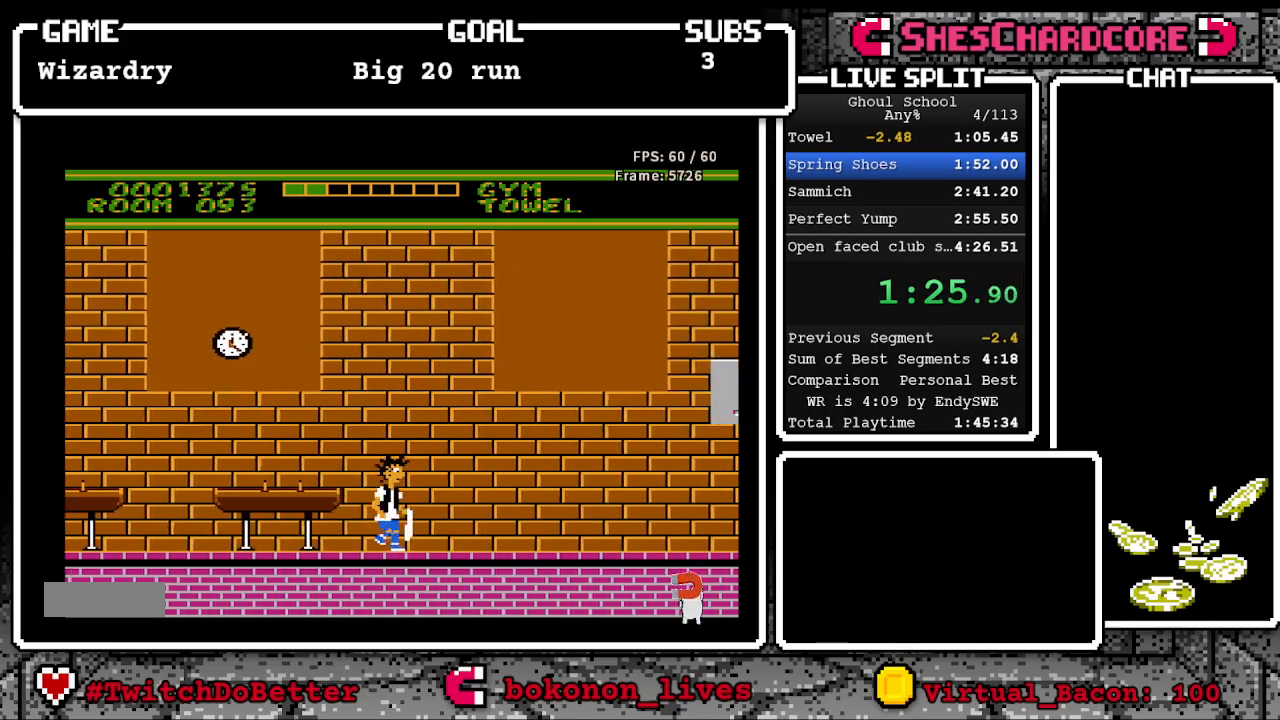
{"buttons": ["DPAD_RIGHT"], "events": []}
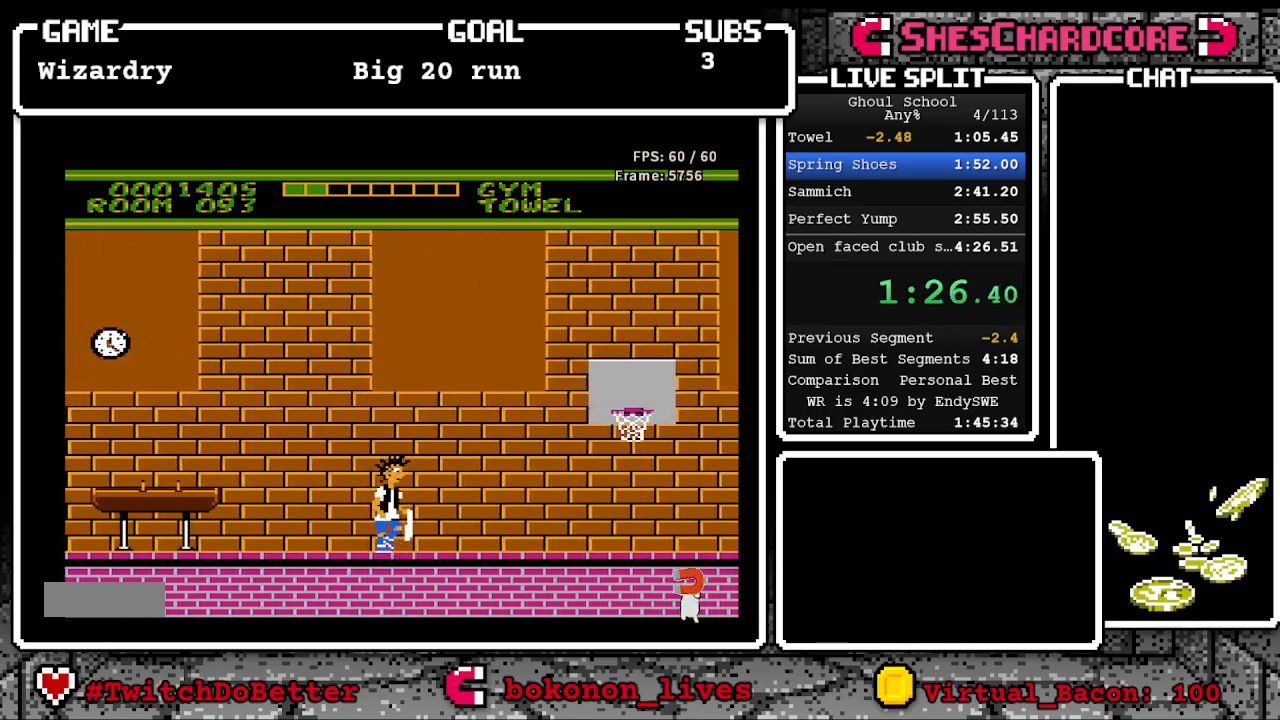
{"buttons": ["DPAD_RIGHT"], "events": []}
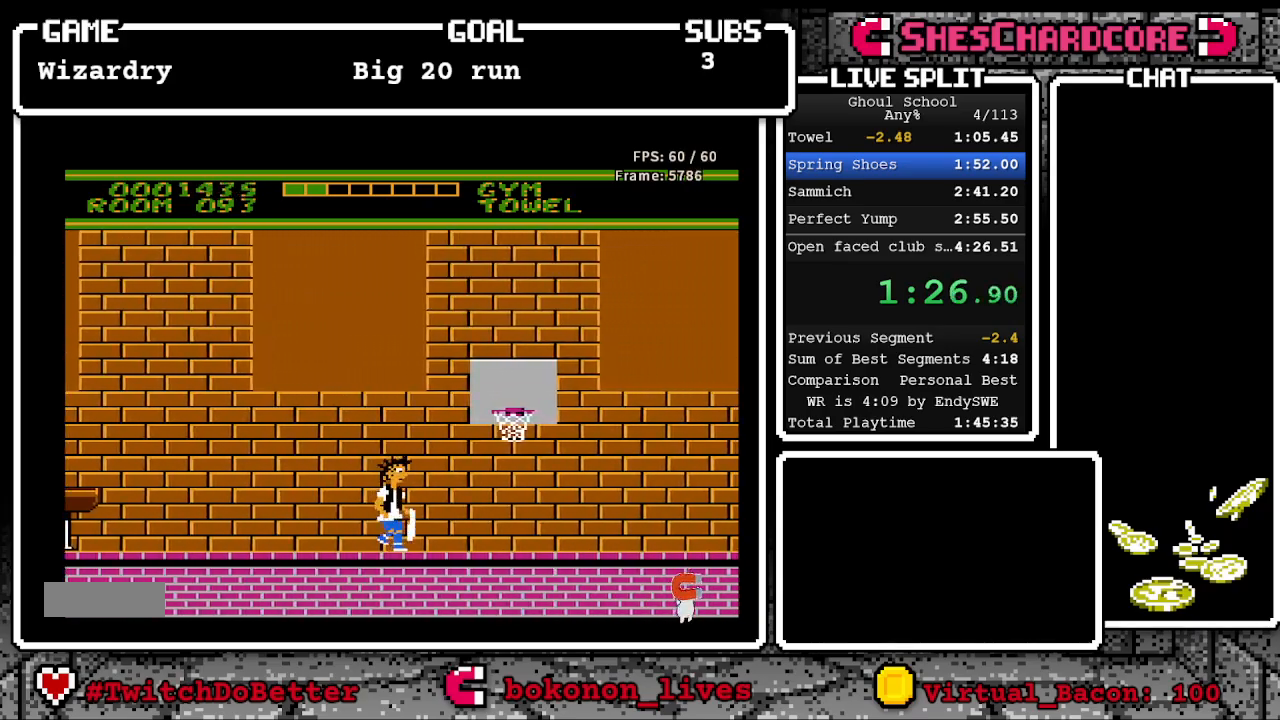
{"buttons": ["DPAD_RIGHT"], "events": []}
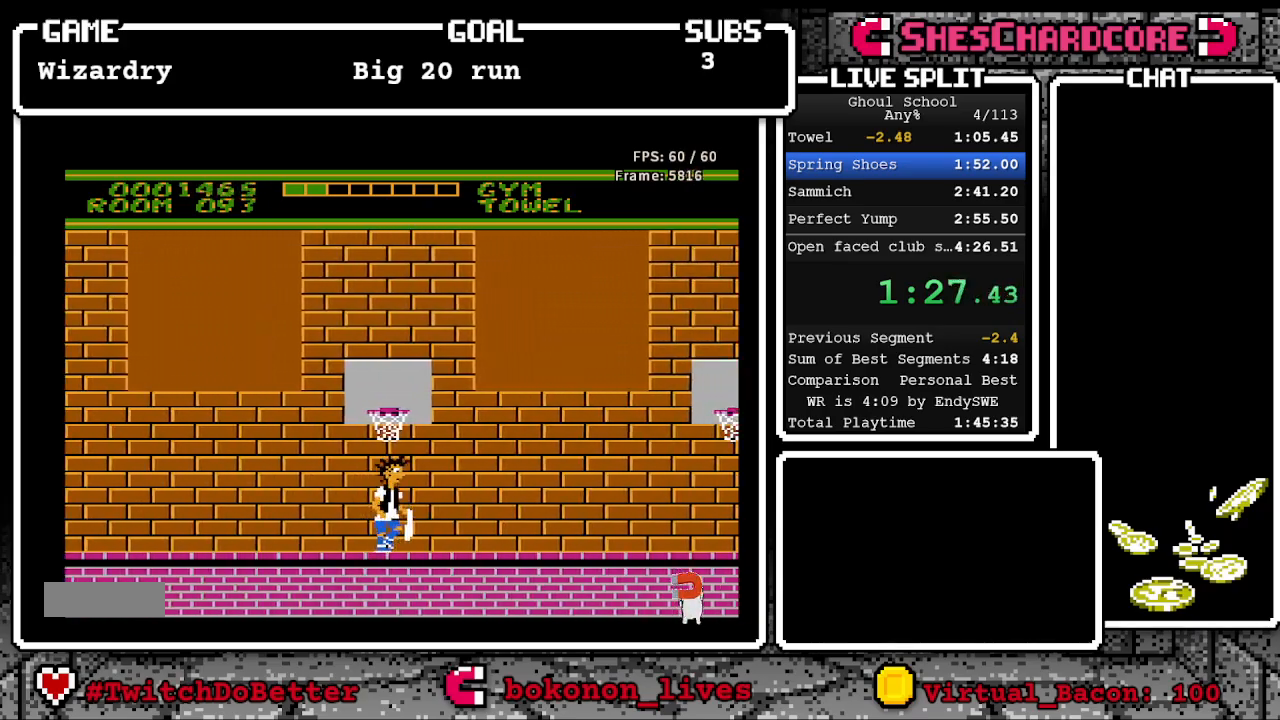
{"buttons": ["DPAD_RIGHT"], "events": []}
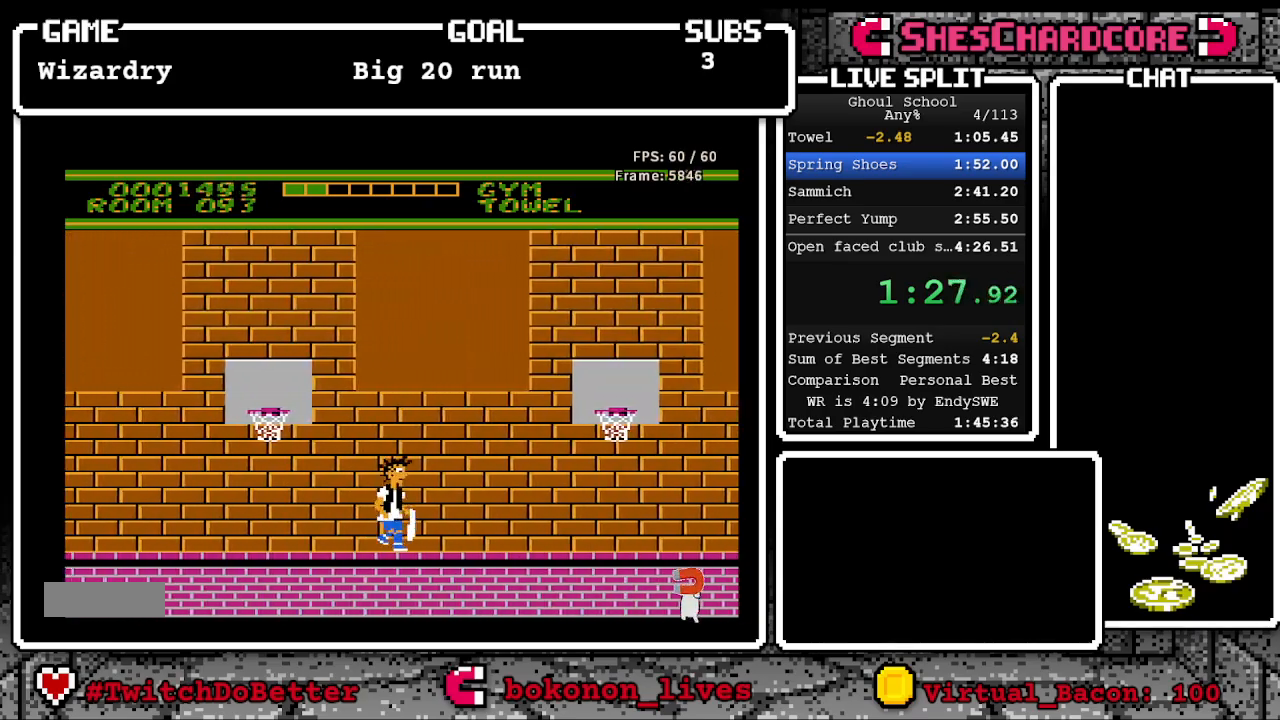
{"buttons": ["DPAD_RIGHT"], "events": []}
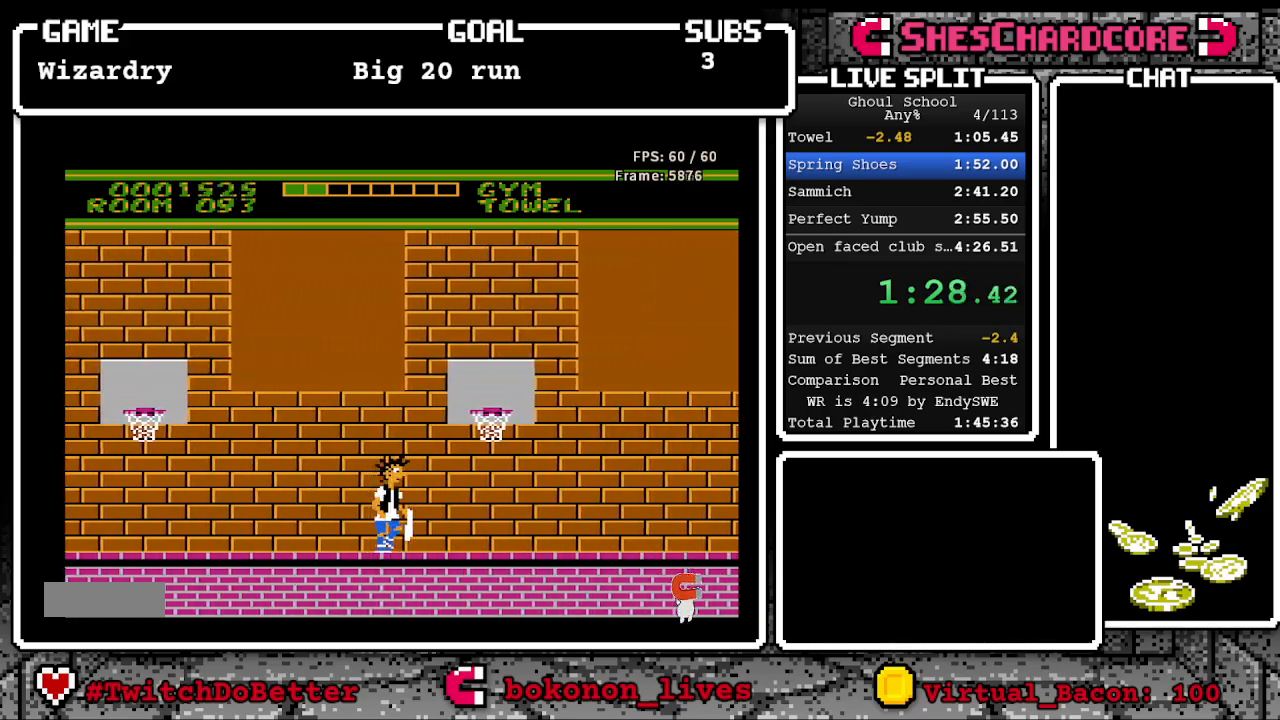
{"buttons": ["DPAD_RIGHT"], "events": []}
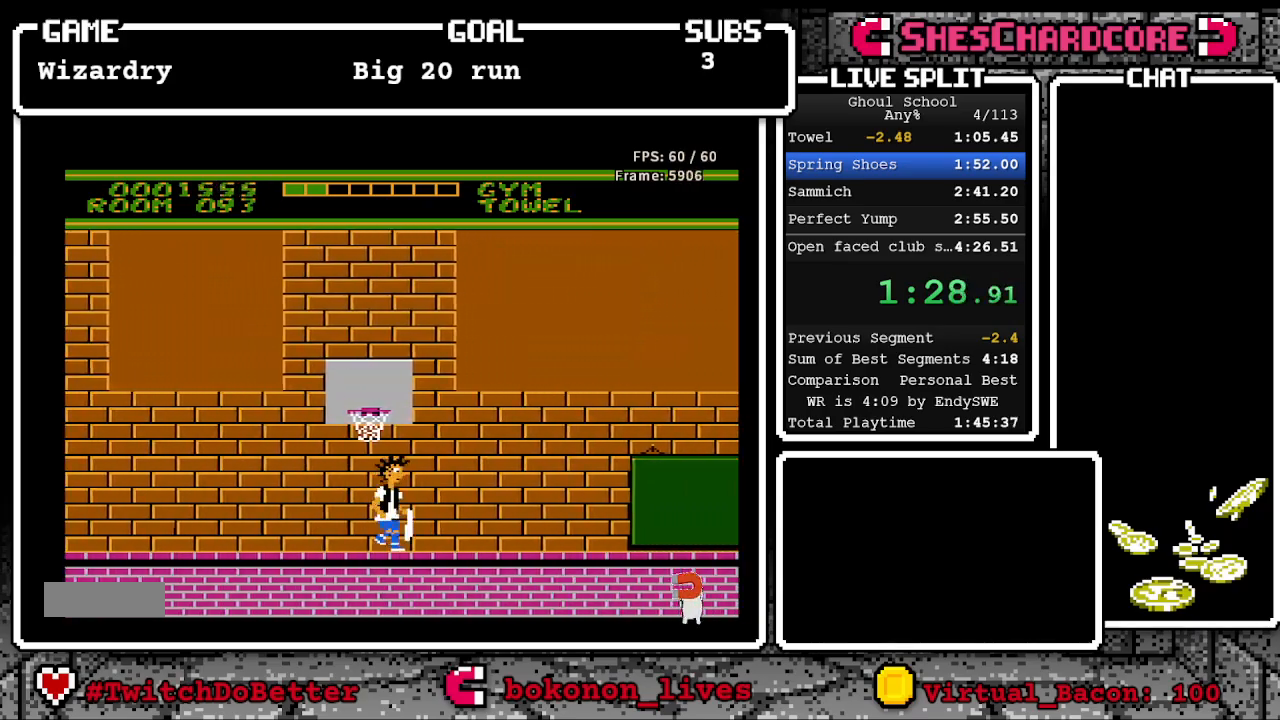
{"buttons": ["DPAD_RIGHT"], "events": []}
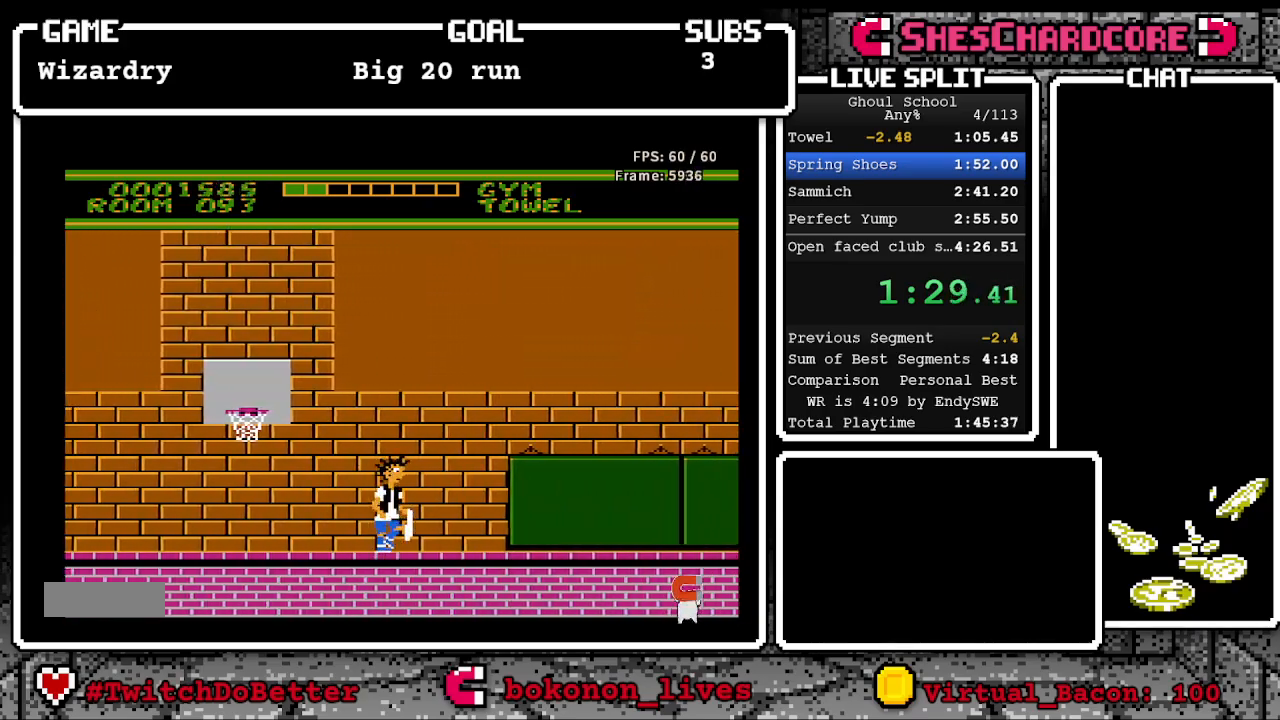
{"buttons": ["DPAD_RIGHT"], "events": []}